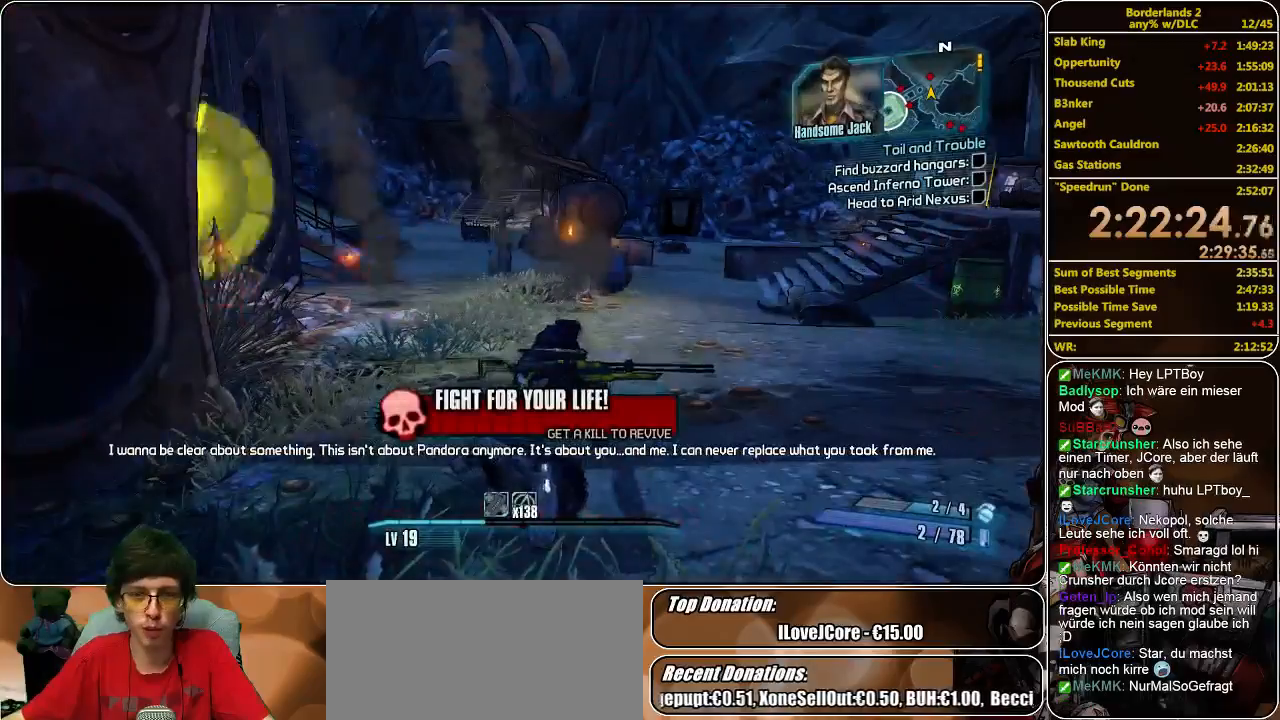
Gameplay with keyboard and mouse; each line is a JSON object with the keys and mouse buttons held at the frame after it. "events" lists presses ("down") and releases ("up") of "a", "alt", "c", "ctrl", "d", "e", "f", "q", "r", "s", "shift", "space", "tab", "v", "w", "x", "z", "mouse_left", "mouse_middle", "mouse_right", "mouse_wheel_up" and "mouse_wheel_down" between this image and that frame as [ms after this image, input, new state], when the widget could be followed in between. "mouse_left", "mouse_middle", "mouse_right", "mouse_wheel_up", "mouse_wheel_down" = the "left", "middle", "right", "wheel_up", "wheel_down" buttons of the "mouse" list. No other keys are recorded. Mouse movement is not recorded.
{"keys": ["w"], "mouse": ["left"], "events": [[33, "mouse_left", "down"], [100, "mouse_left", "up"], [200, "mouse_left", "down"], [300, "mouse_left", "up"], [333, "mouse_left", "down"], [433, "mouse_left", "up"], [500, "mouse_left", "down"]]}
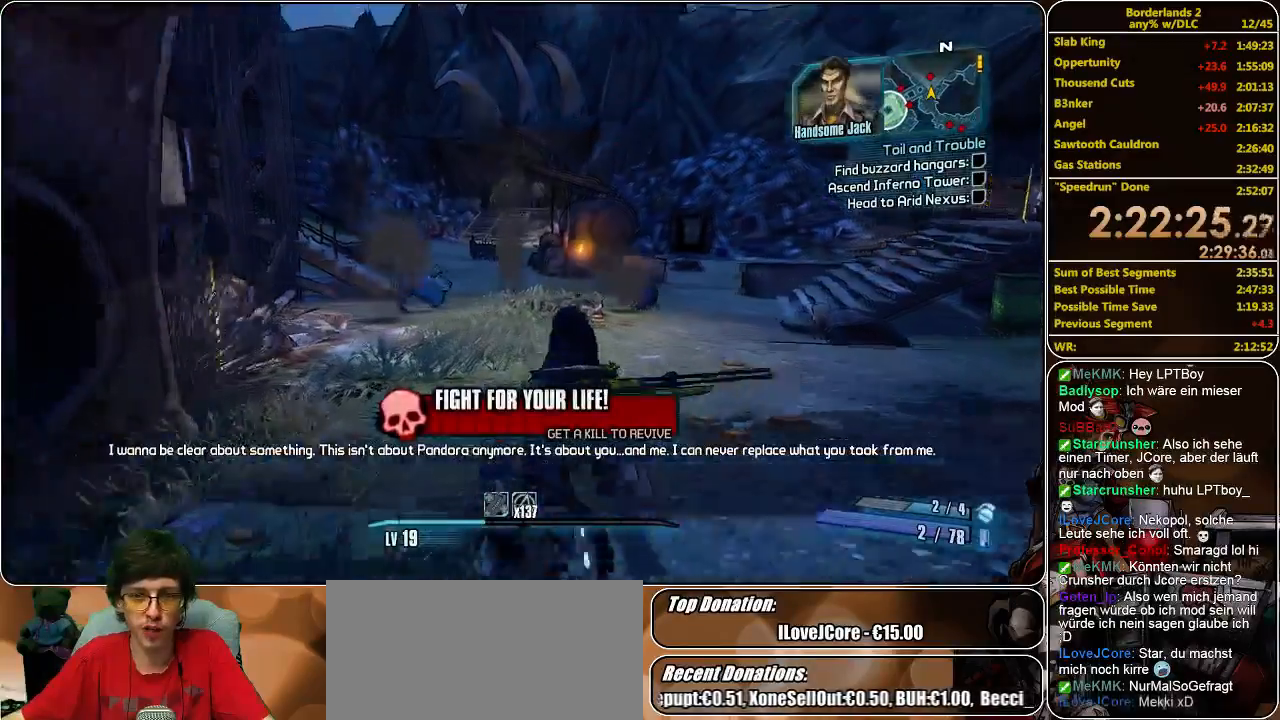
{"keys": ["w"], "mouse": ["left"], "events": [[66, "mouse_left", "up"], [133, "mouse_left", "down"], [200, "mouse_left", "up"], [233, "mouse_left", "down"], [333, "mouse_left", "up"], [366, "mouse_left", "down"], [466, "mouse_left", "up"], [500, "mouse_left", "down"]]}
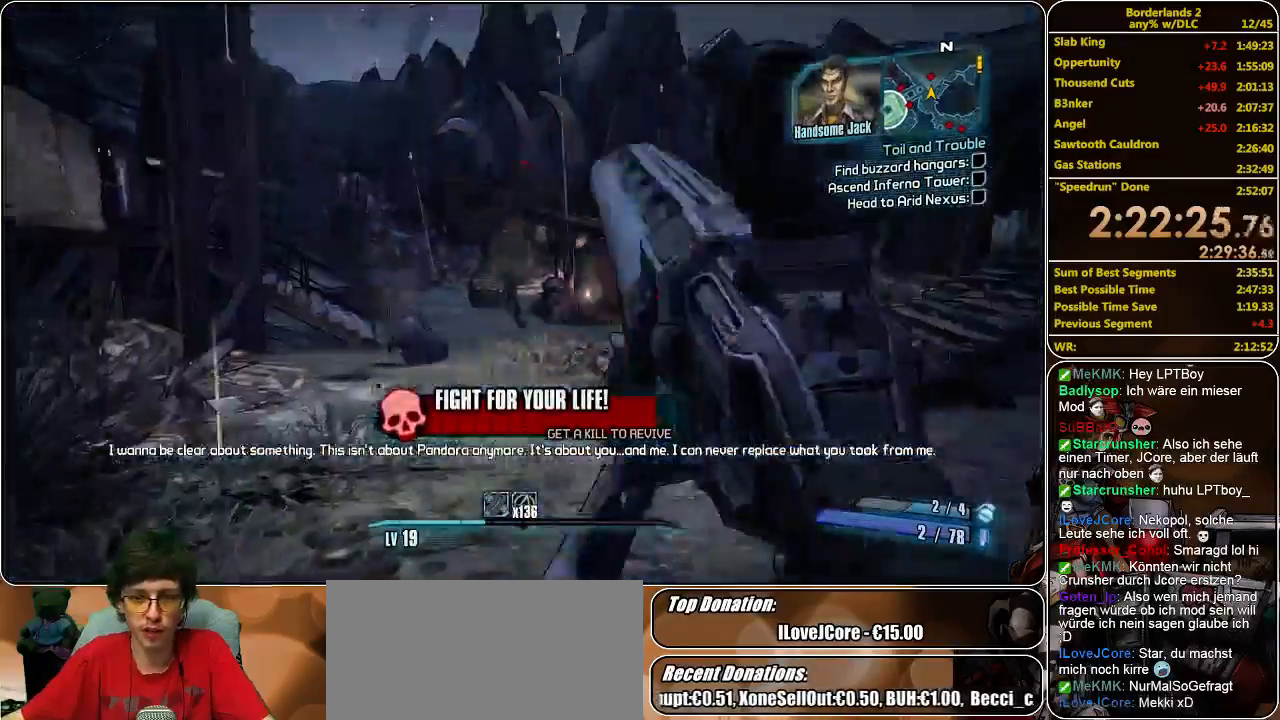
{"keys": ["w"], "mouse": [], "events": [[100, "mouse_left", "up"], [133, "mouse_left", "down"], [233, "mouse_left", "up"], [300, "mouse_left", "down"], [400, "mouse_left", "up"], [433, "mouse_left", "down"], [500, "mouse_left", "up"]]}
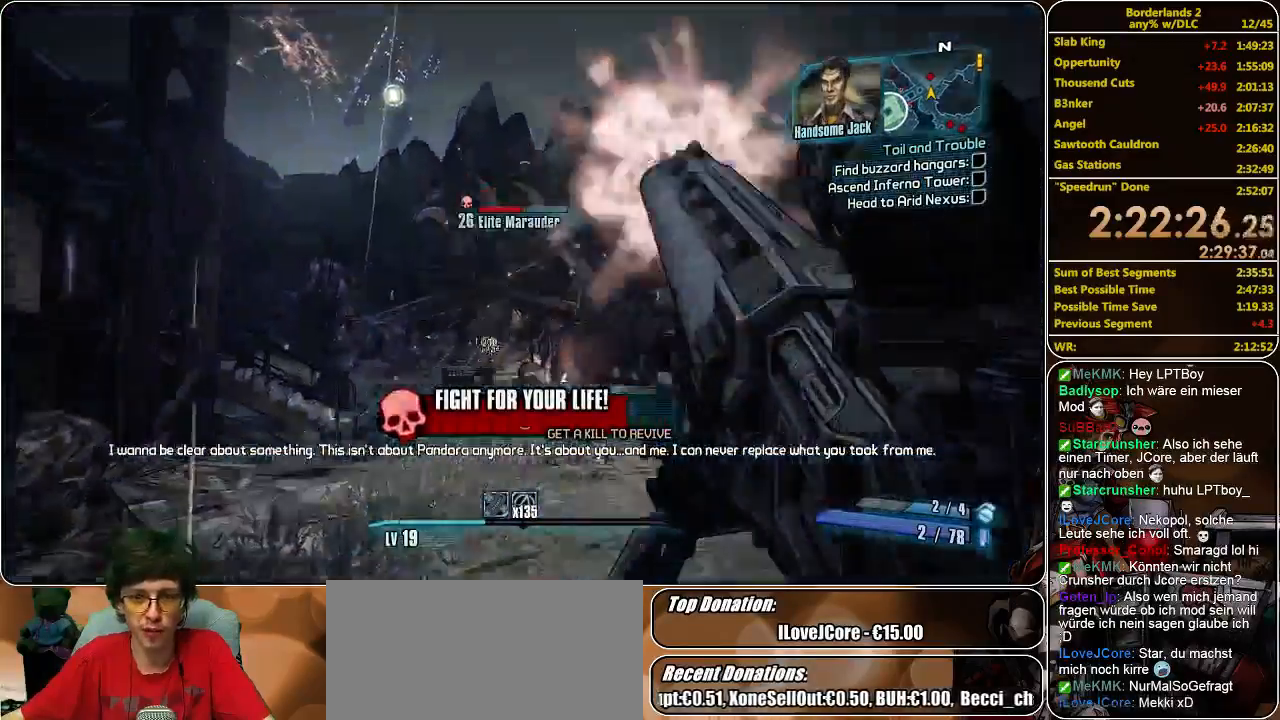
{"keys": ["w"], "mouse": ["left"], "events": [[33, "mouse_left", "down"], [133, "mouse_left", "up"], [200, "mouse_left", "down"], [300, "mouse_left", "up"], [333, "mouse_left", "down"], [433, "mouse_left", "up"], [466, "mouse_left", "down"]]}
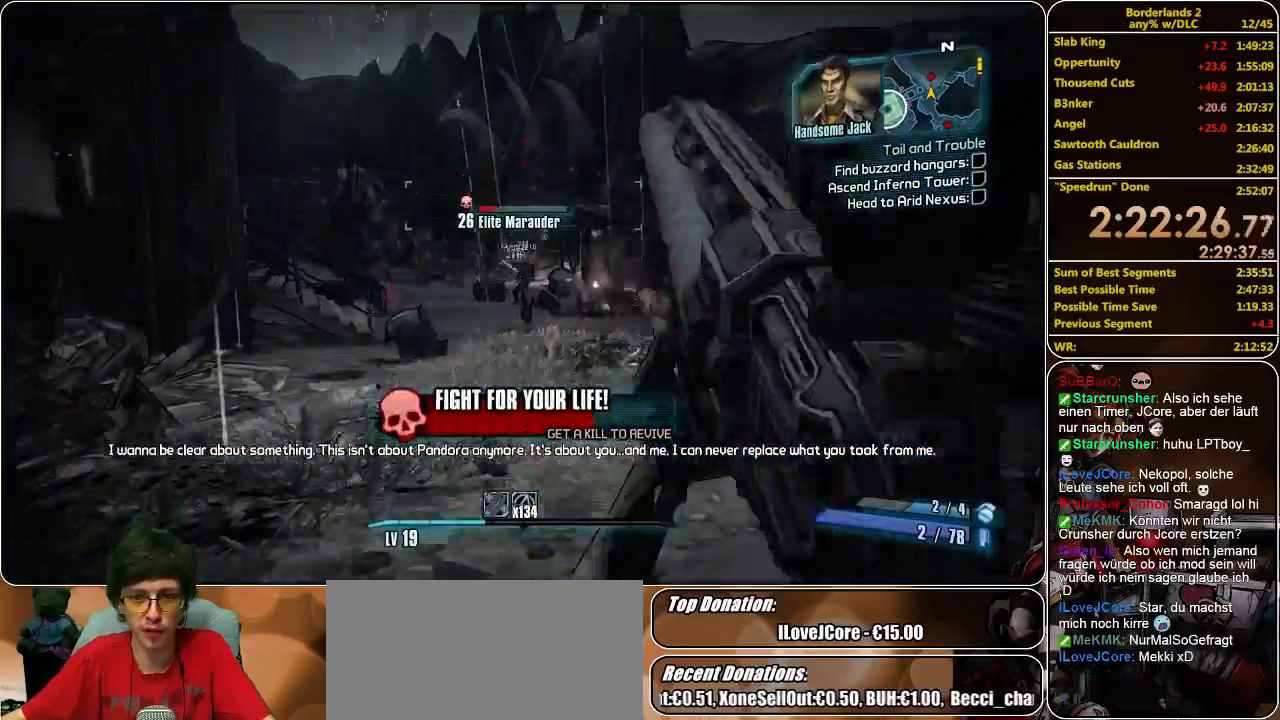
{"keys": ["w"], "mouse": [], "events": [[33, "mouse_left", "up"], [100, "mouse_left", "down"], [166, "mouse_left", "up"], [233, "mouse_left", "down"], [333, "mouse_left", "up"], [366, "mouse_left", "down"], [466, "mouse_left", "up"]]}
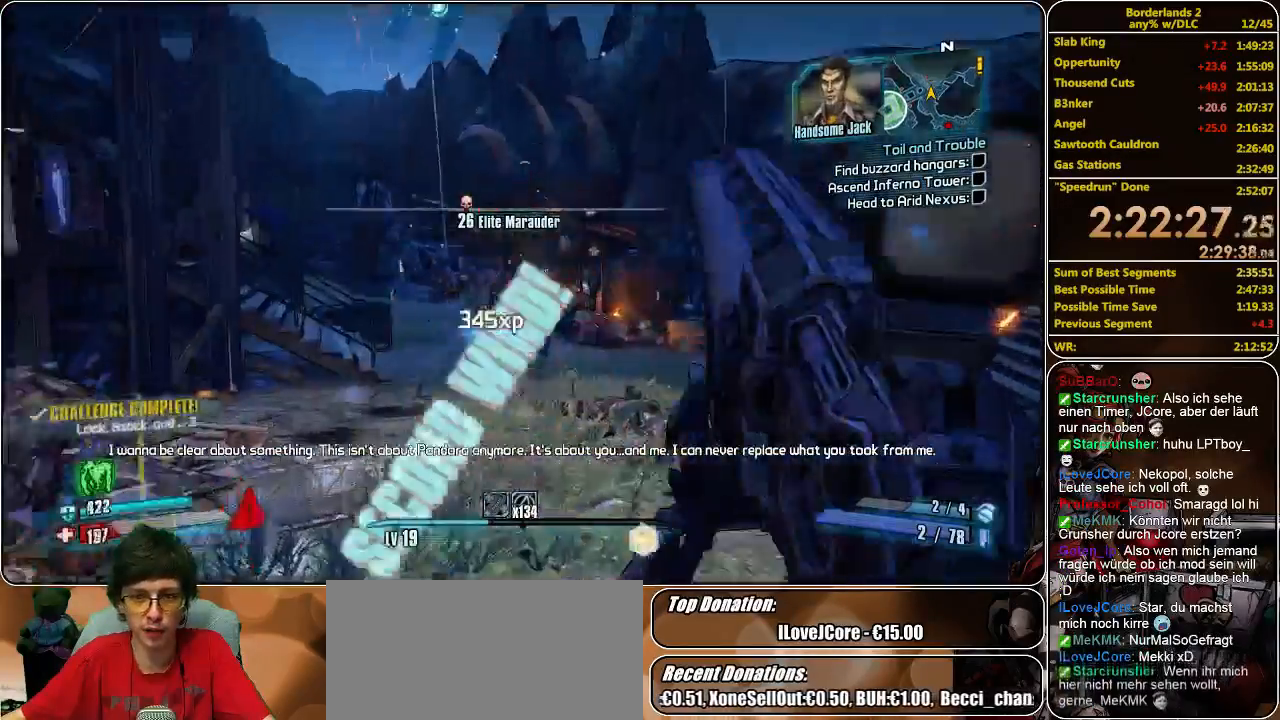
{"keys": ["shift", "w"], "mouse": [], "events": [[33, "mouse_left", "down"], [133, "mouse_left", "up"], [200, "shift", "down"]]}
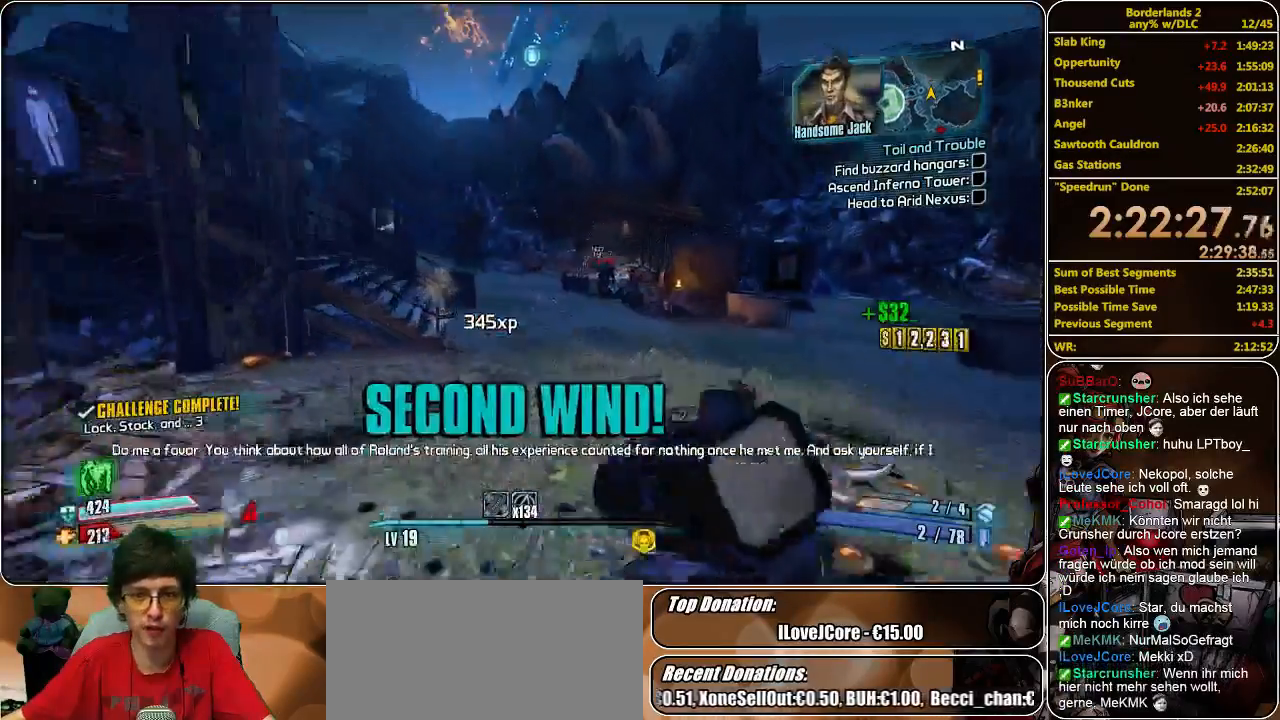
{"keys": ["shift", "w"], "mouse": [], "events": []}
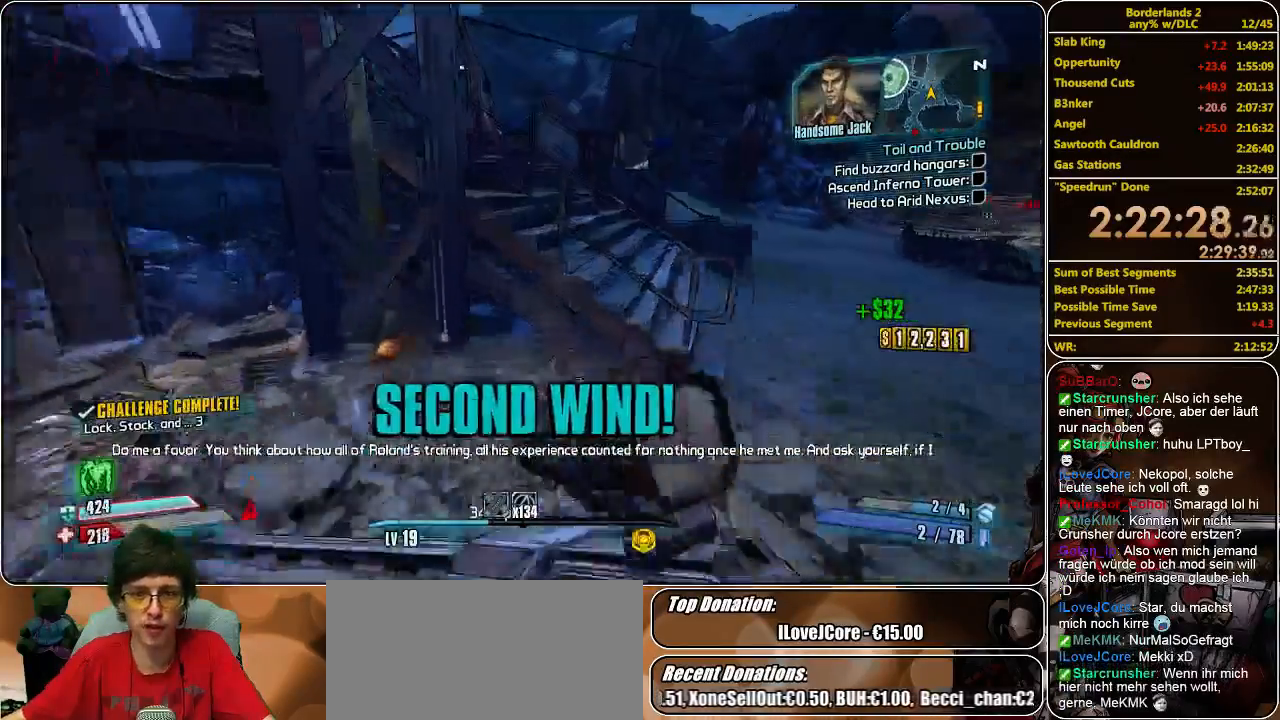
{"keys": ["d", "shift", "w"], "mouse": [], "events": [[33, "space", "down"], [133, "d", "down"], [133, "space", "up"]]}
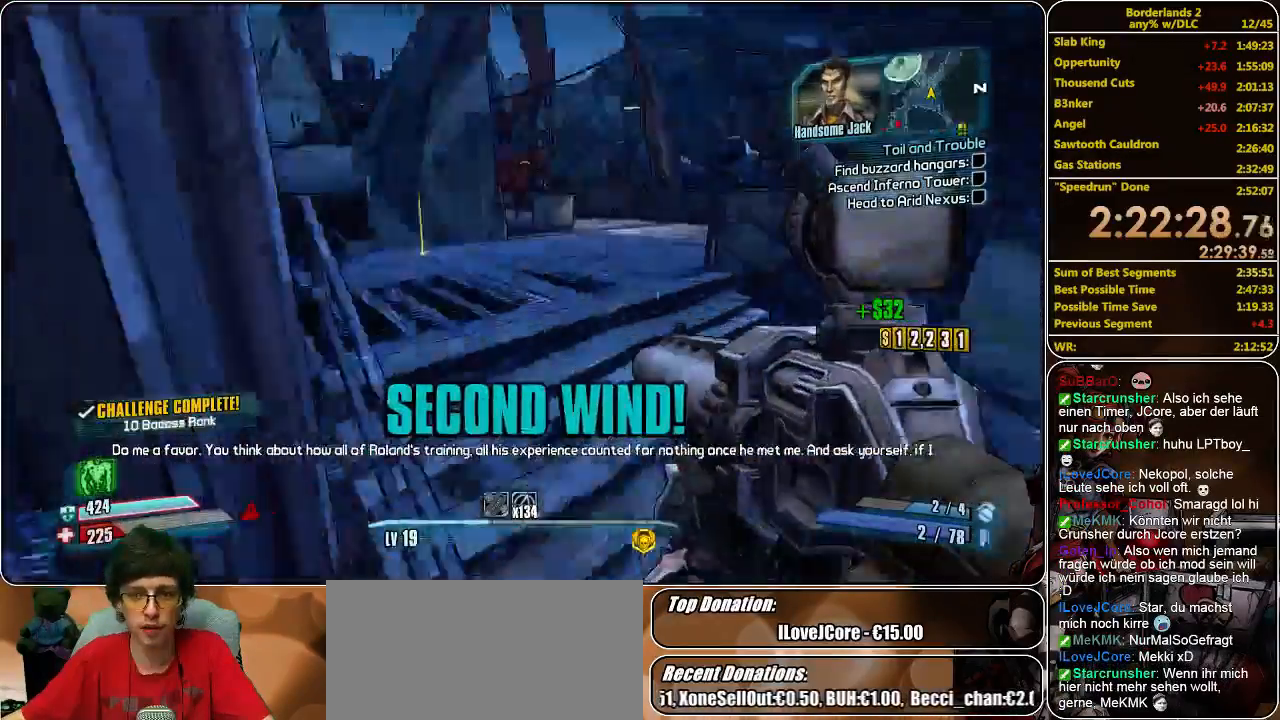
{"keys": ["shift", "w"], "mouse": [], "events": [[133, "d", "up"]]}
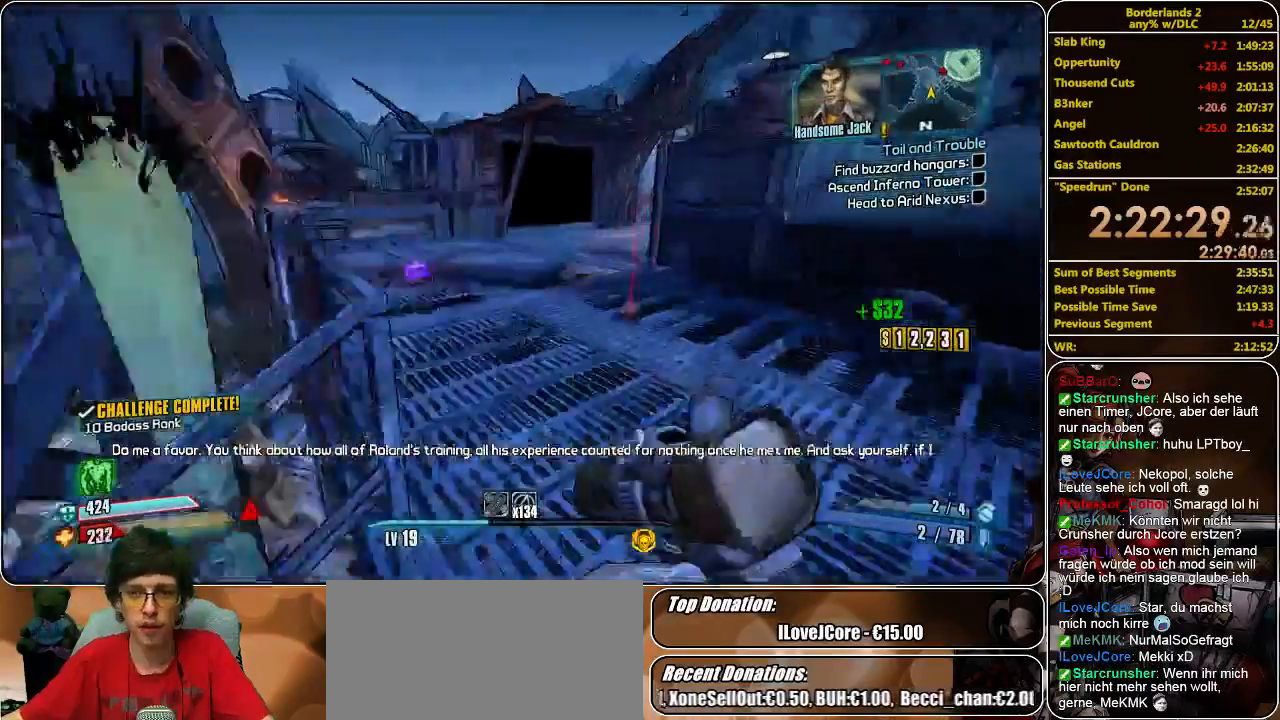
{"keys": ["shift", "w"], "mouse": [], "events": []}
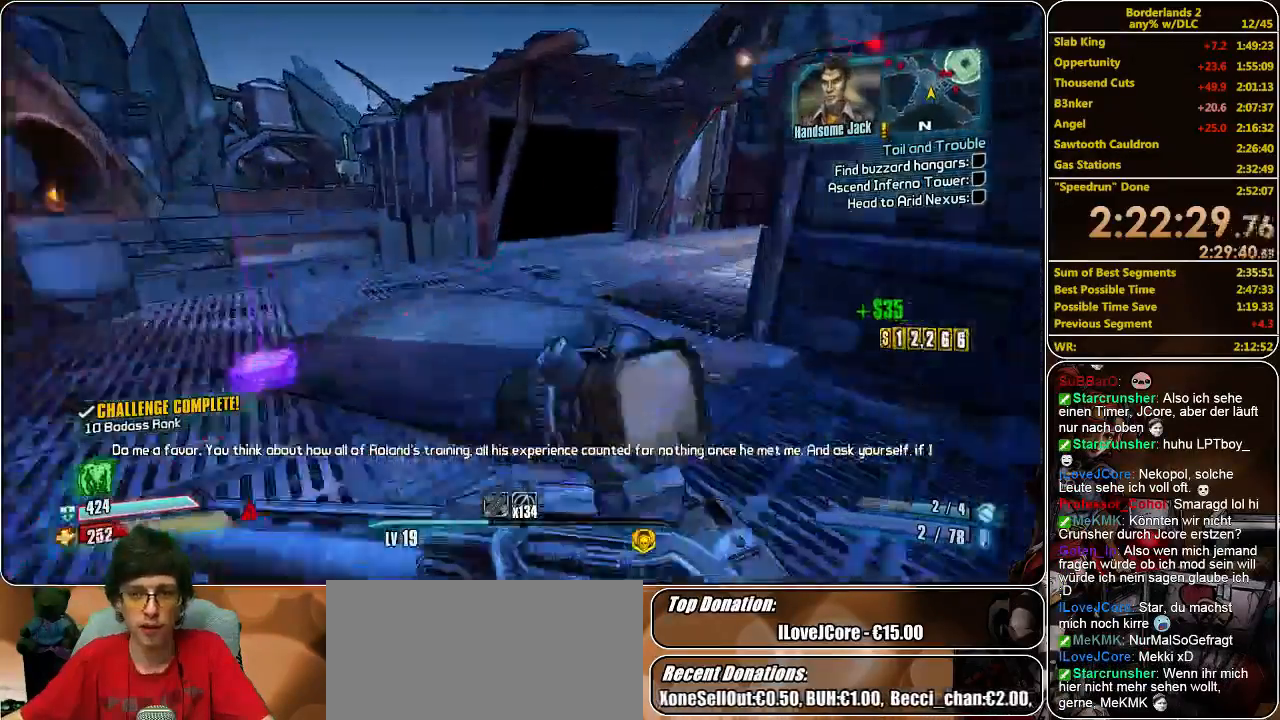
{"keys": ["a", "shift", "w"], "mouse": [], "events": [[200, "a", "down"]]}
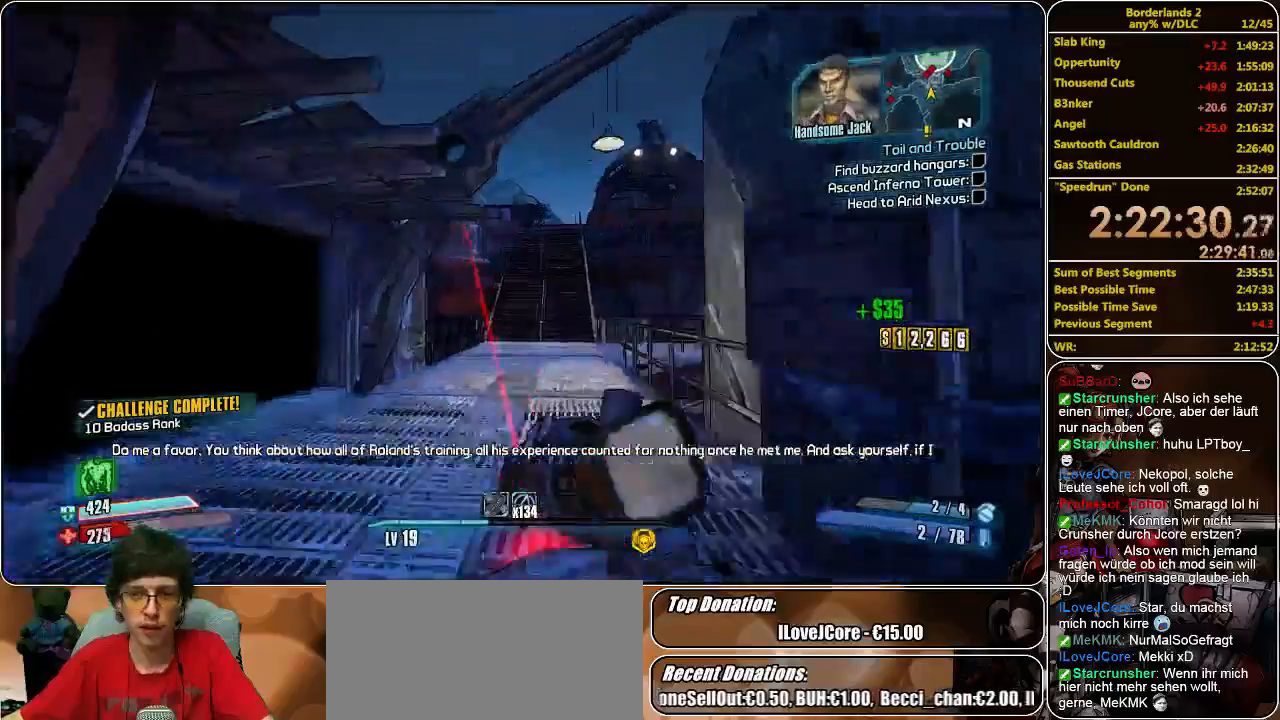
{"keys": ["shift", "w"], "mouse": [], "events": [[233, "a", "up"]]}
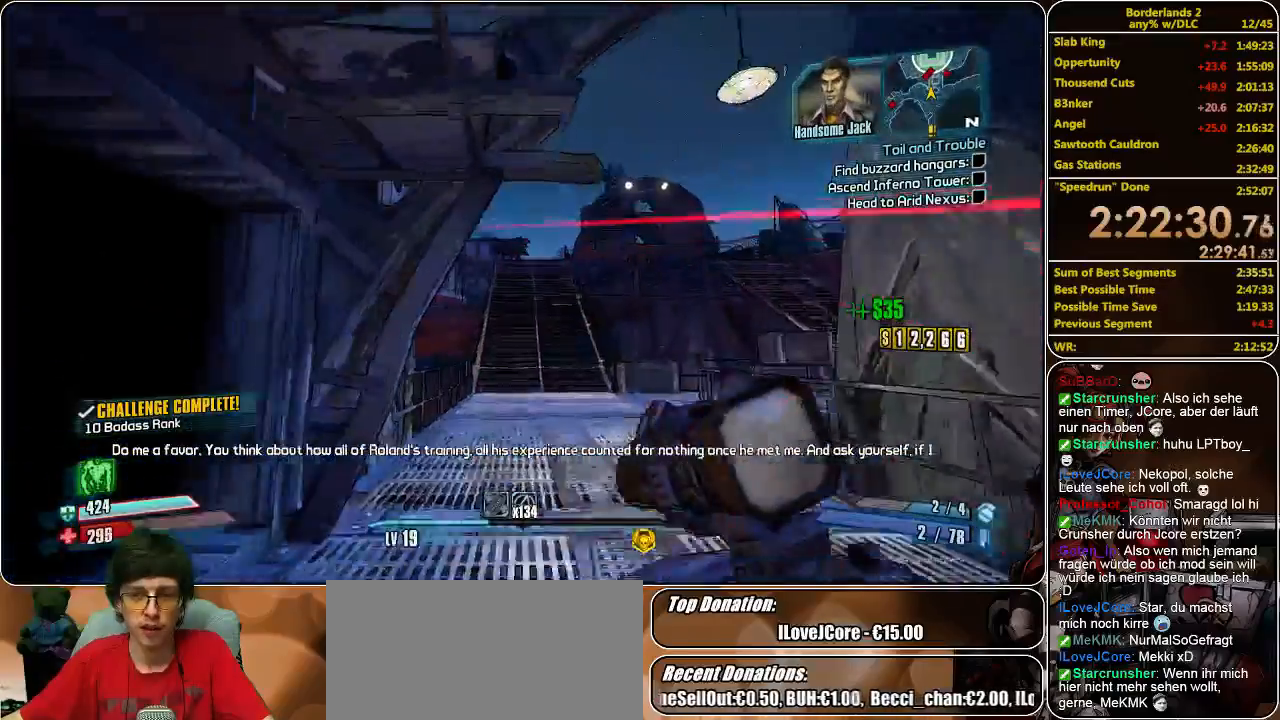
{"keys": ["d", "shift", "w"], "mouse": [], "events": [[266, "d", "down"]]}
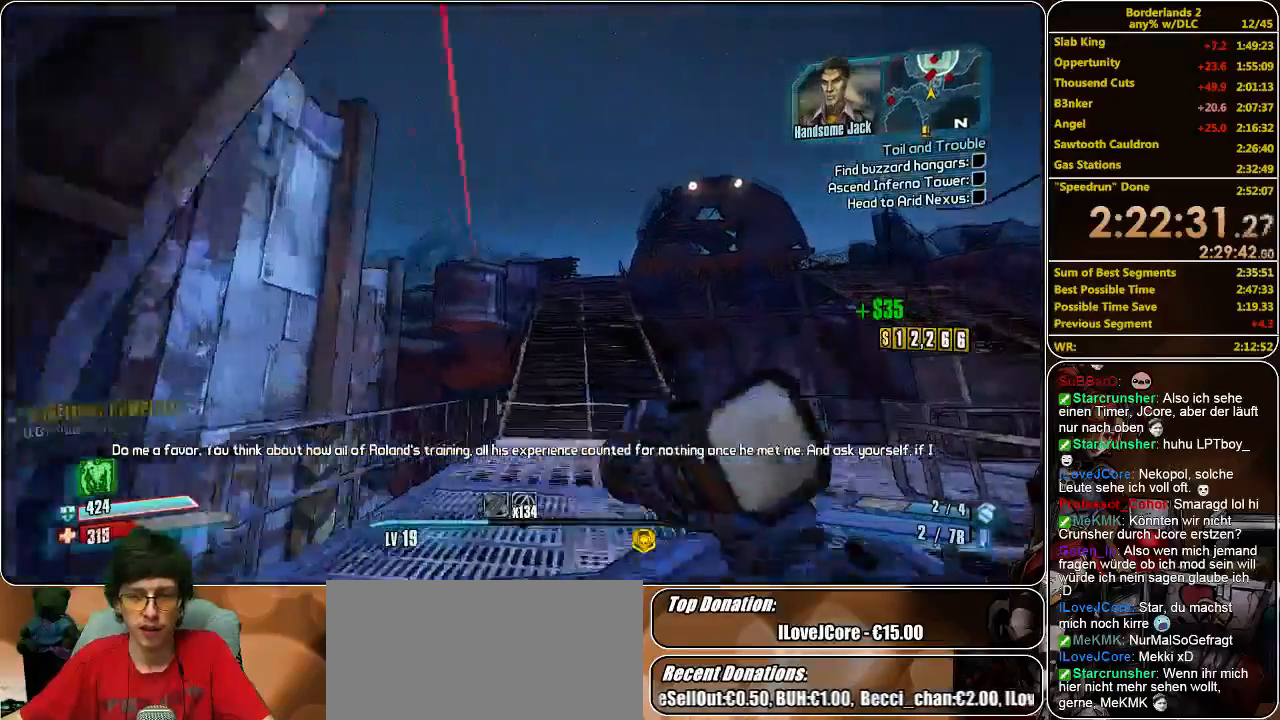
{"keys": ["shift", "w"], "mouse": ["left"], "events": [[166, "d", "up"], [366, "space", "down"], [466, "space", "up"], [500, "mouse_left", "down"]]}
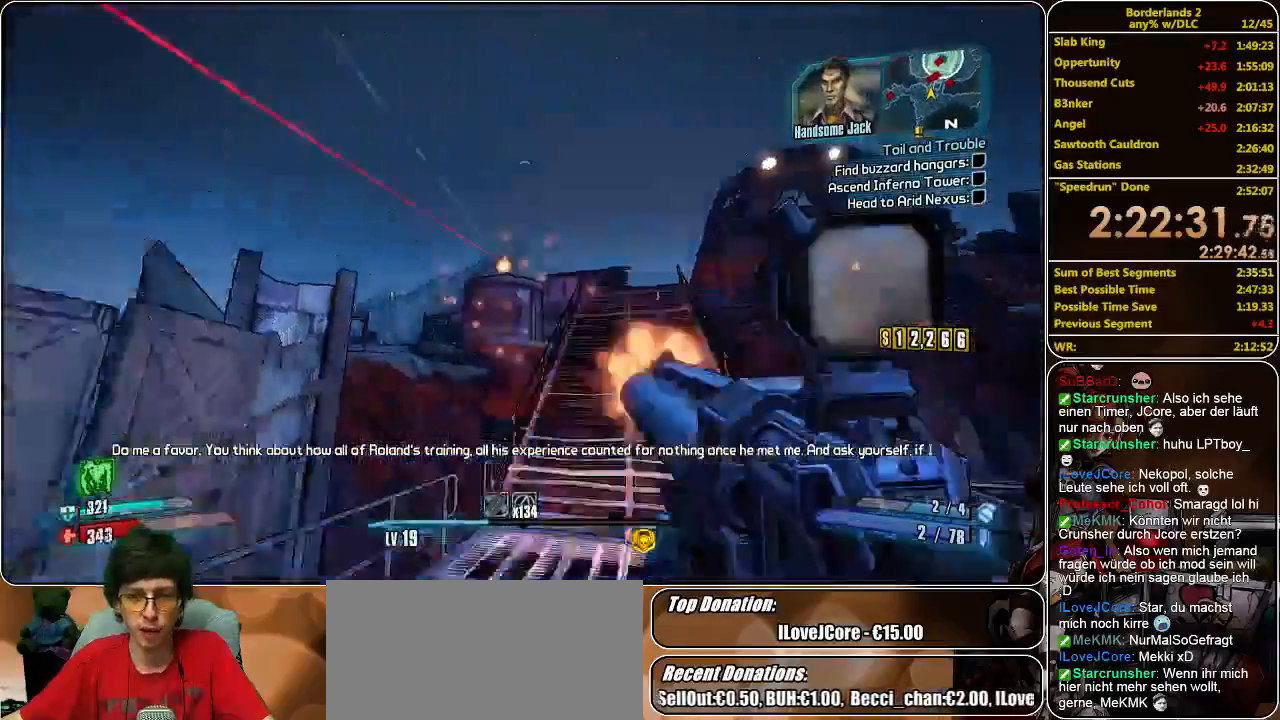
{"keys": ["shift", "w"], "mouse": [], "events": [[33, "mouse_left", "up"], [133, "d", "down"], [133, "mouse_left", "down"], [200, "mouse_left", "up"], [266, "mouse_left", "down"], [366, "mouse_left", "up"], [433, "mouse_left", "down"], [500, "d", "up"], [500, "mouse_left", "up"]]}
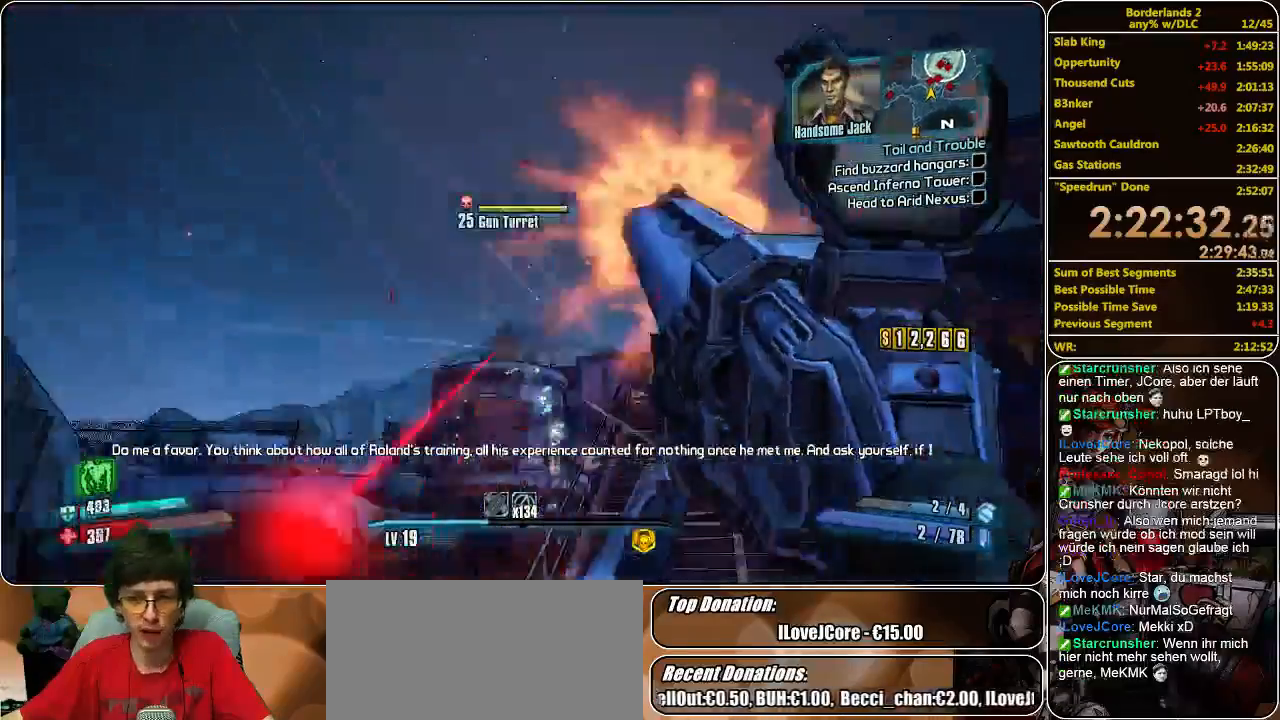
{"keys": ["shift", "w"], "mouse": [], "events": [[66, "mouse_left", "down"], [166, "mouse_left", "up"], [200, "mouse_left", "down"], [333, "mouse_left", "up"], [366, "mouse_left", "down"], [433, "d", "down"], [466, "d", "up"], [466, "mouse_left", "up"]]}
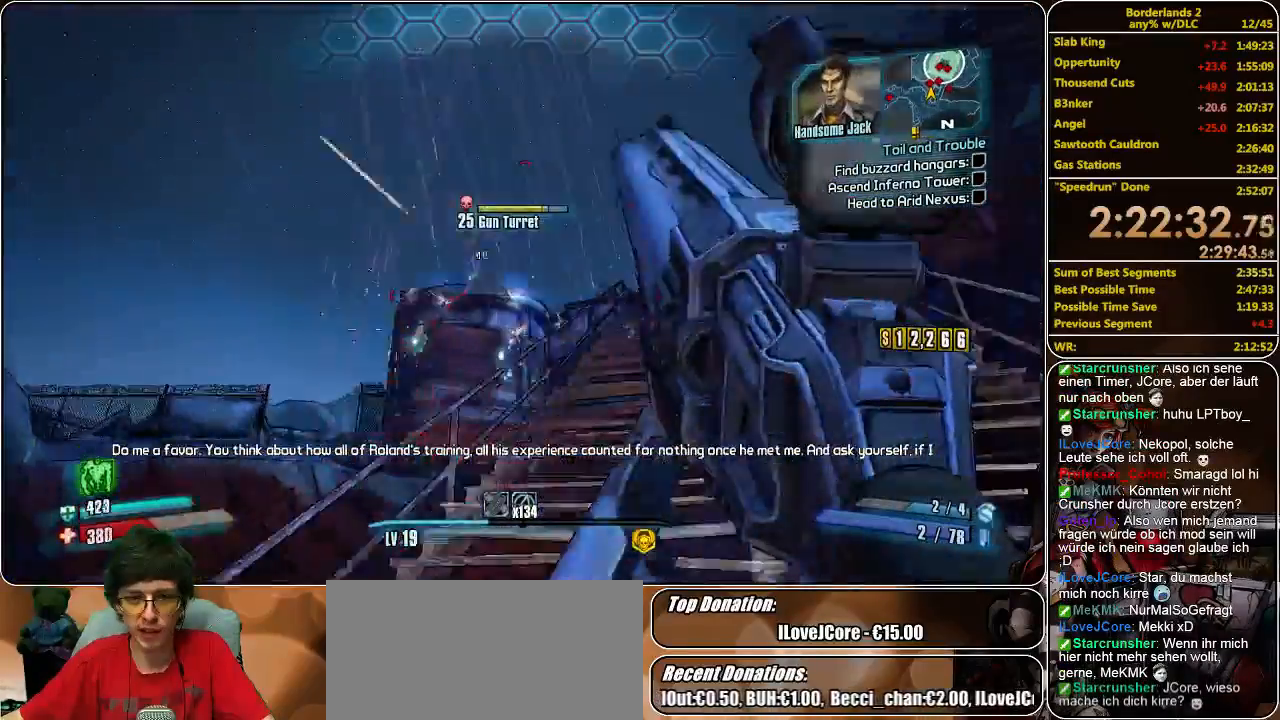
{"keys": ["d", "shift", "w"], "mouse": ["left"], "events": [[33, "mouse_left", "down"], [133, "mouse_left", "up"], [200, "mouse_left", "down"], [266, "d", "down"], [266, "mouse_left", "up"], [333, "mouse_left", "down"], [466, "mouse_left", "up"], [500, "mouse_left", "down"]]}
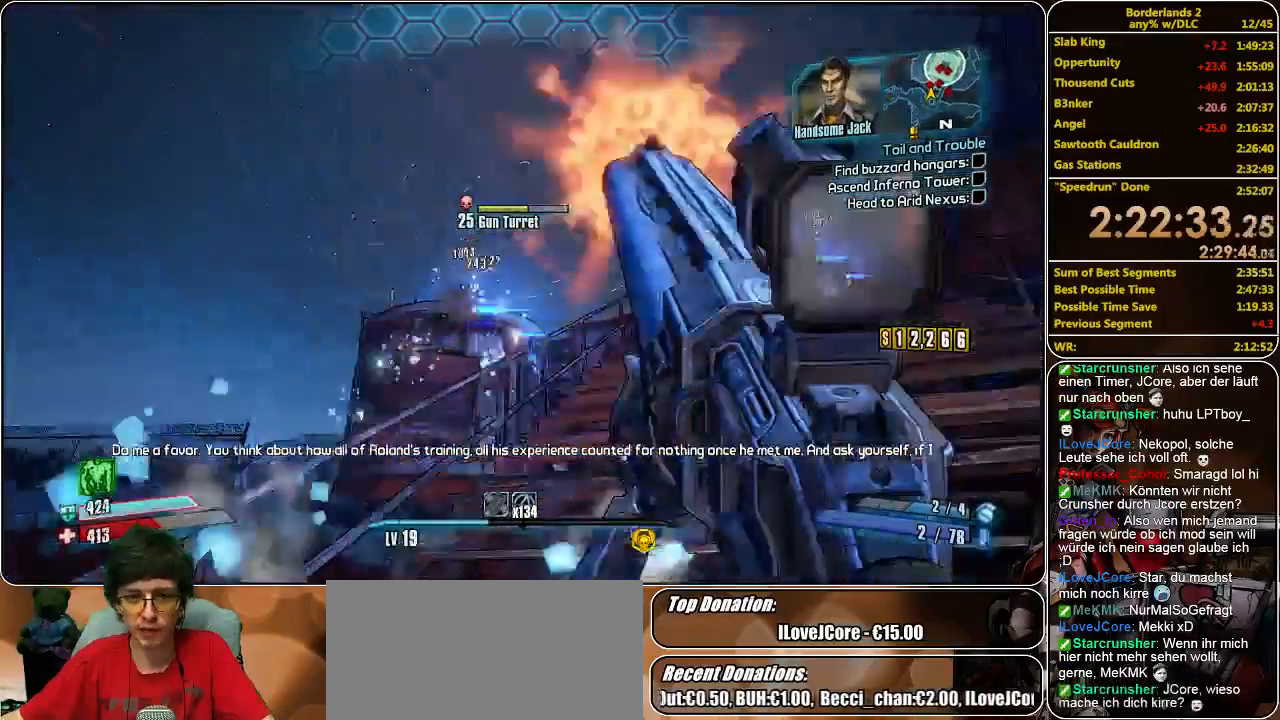
{"keys": ["d", "shift", "w"], "mouse": [], "events": [[66, "mouse_left", "up"], [133, "mouse_left", "down"], [166, "mouse_left", "up"], [300, "mouse_left", "down"], [366, "mouse_left", "up"], [433, "mouse_left", "down"], [500, "mouse_left", "up"]]}
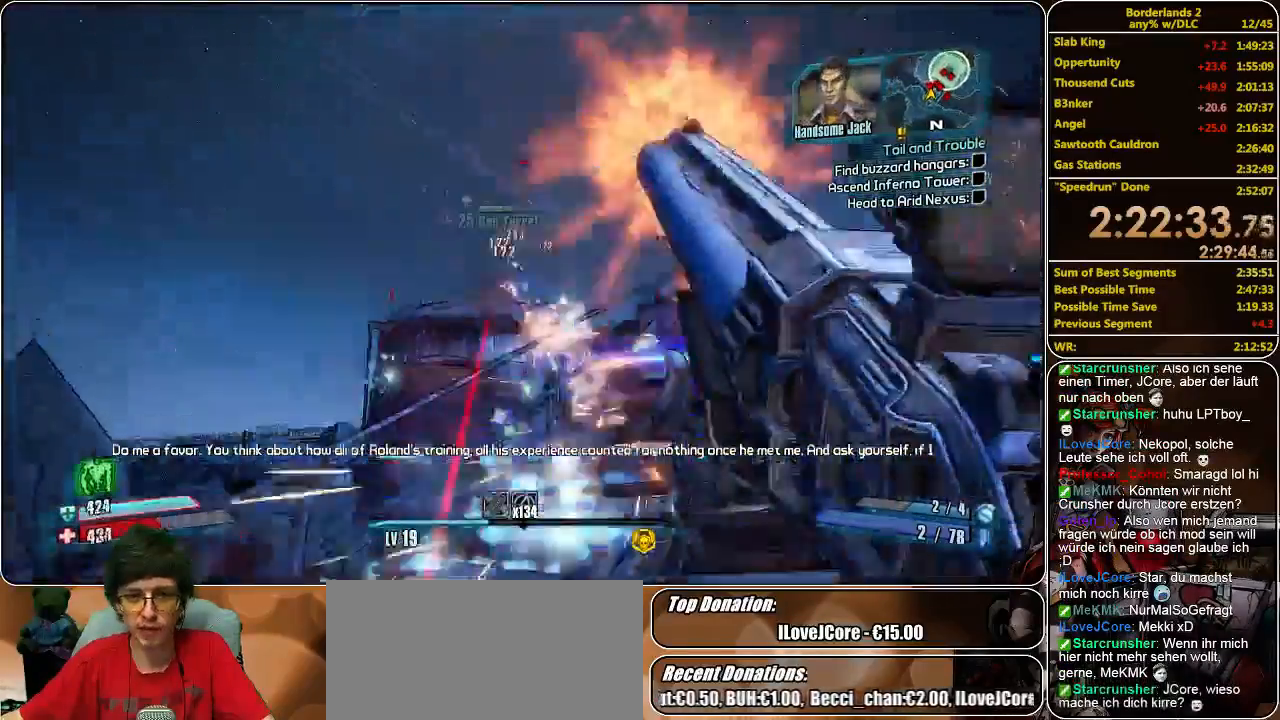
{"keys": ["d", "shift", "w"], "mouse": ["left"], "events": [[66, "mouse_left", "down"], [133, "mouse_left", "up"], [200, "mouse_left", "down"], [266, "mouse_left", "up"], [333, "mouse_left", "down"], [400, "mouse_left", "up"], [500, "mouse_left", "down"]]}
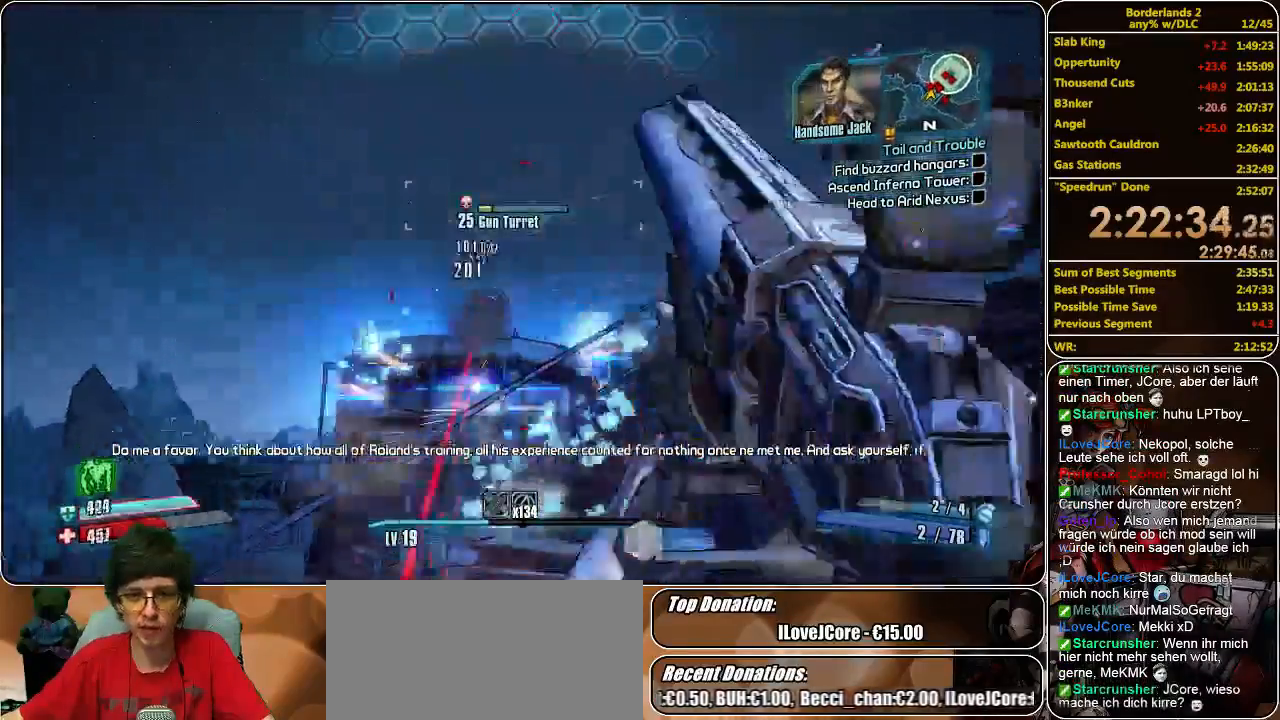
{"keys": ["d", "shift", "w"], "mouse": ["left"], "events": [[66, "mouse_left", "up"], [133, "mouse_left", "down"], [233, "mouse_left", "up"], [300, "mouse_left", "down"], [366, "mouse_left", "up"], [433, "mouse_left", "down"]]}
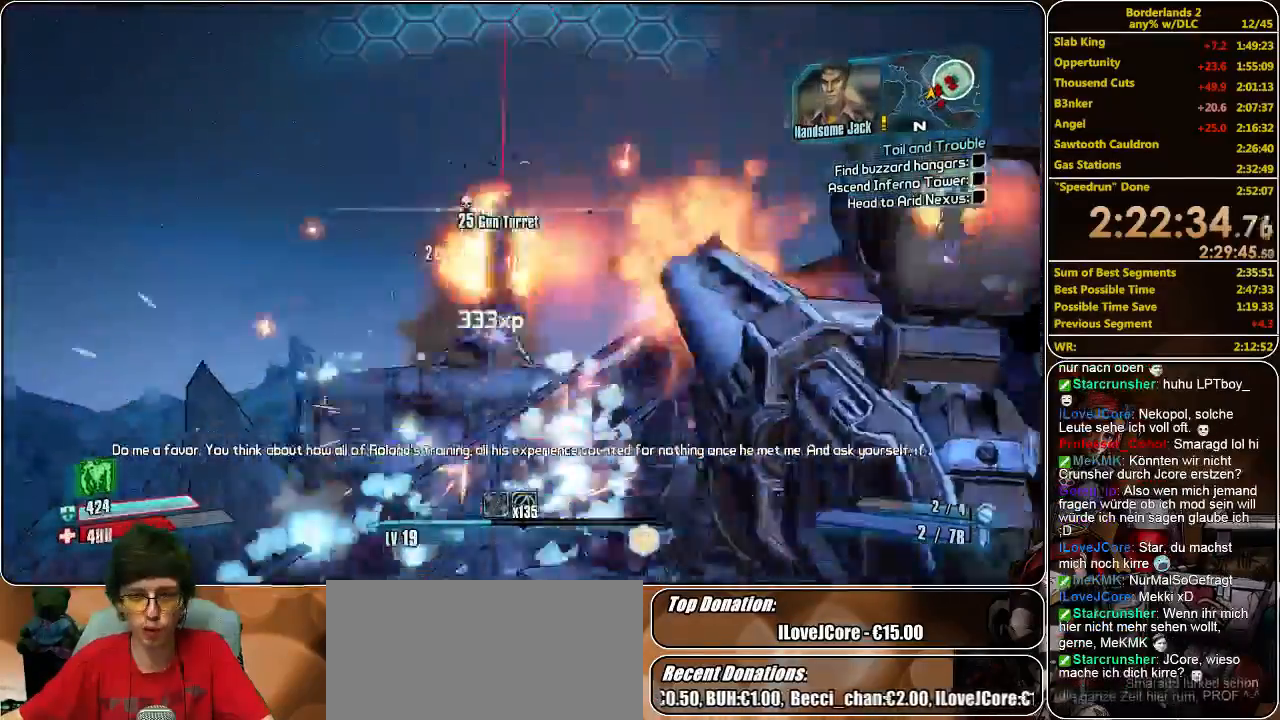
{"keys": ["shift", "w"], "mouse": [], "events": [[66, "mouse_left", "up"], [66, "shift", "up"], [100, "d", "up"], [133, "mouse_left", "down"], [200, "mouse_left", "up"], [233, "shift", "down"]]}
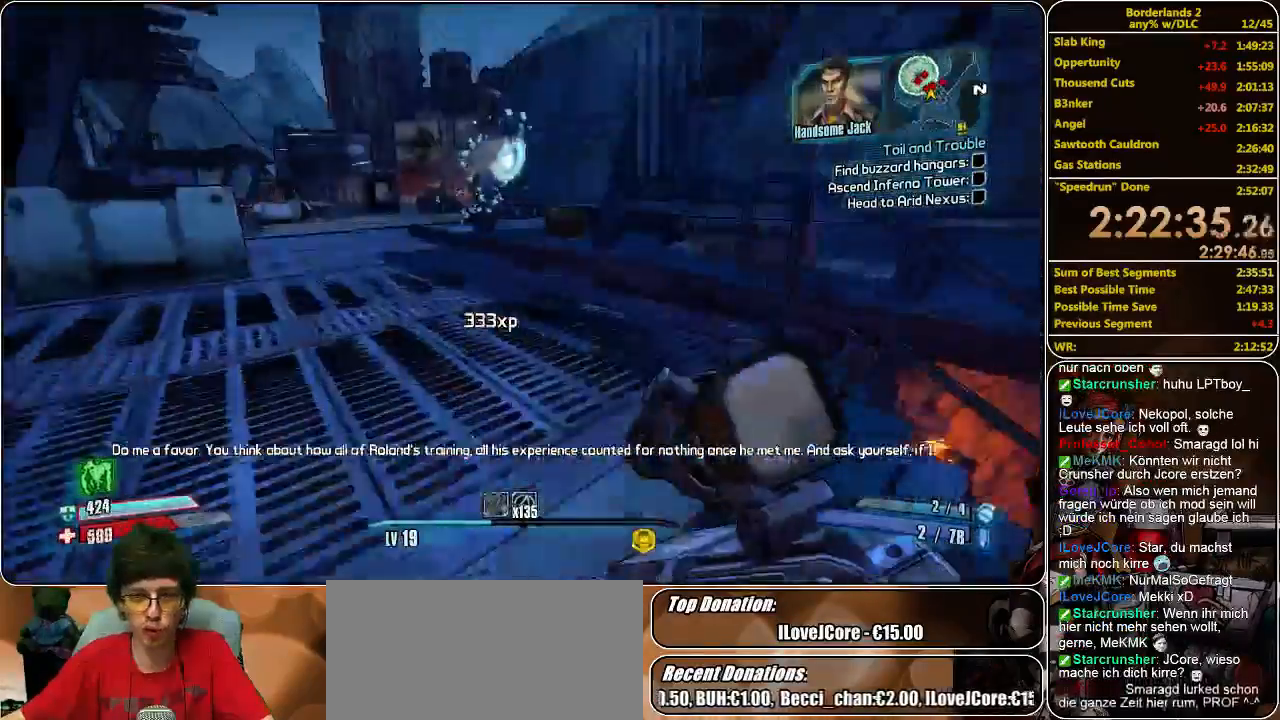
{"keys": ["shift", "w"], "mouse": [], "events": [[100, "a", "down"], [233, "a", "up"]]}
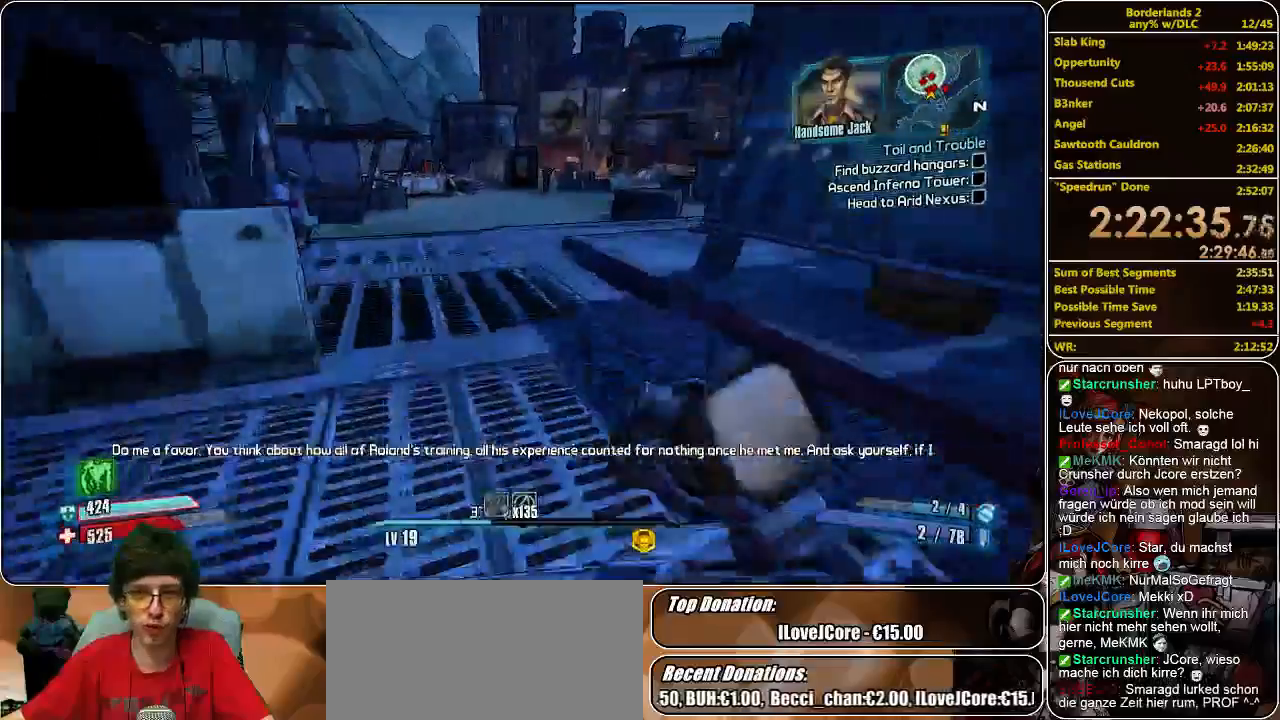
{"keys": ["shift", "w"], "mouse": [], "events": []}
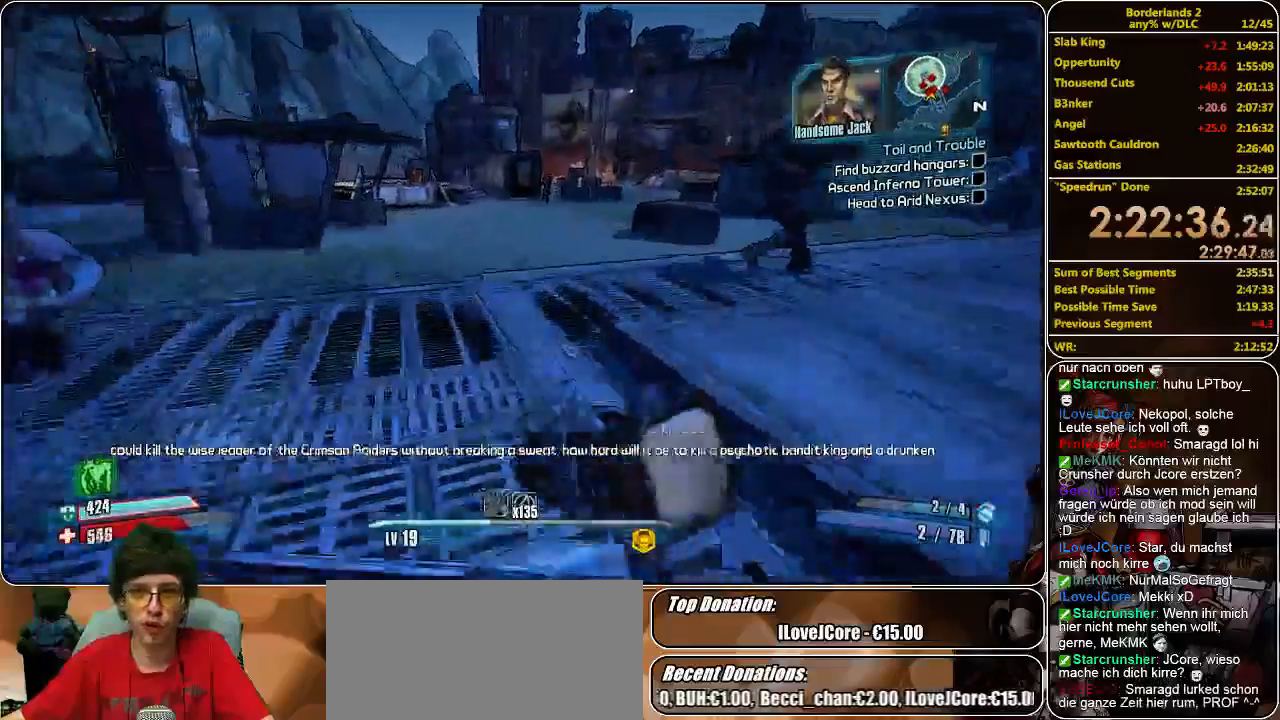
{"keys": ["a", "w"], "mouse": [], "events": [[100, "mouse_left", "down"], [100, "space", "down"], [166, "mouse_left", "up"], [200, "space", "up"], [233, "mouse_left", "down"], [233, "shift", "up"], [300, "a", "down"], [300, "mouse_left", "up"], [400, "mouse_left", "down"], [466, "mouse_left", "up"]]}
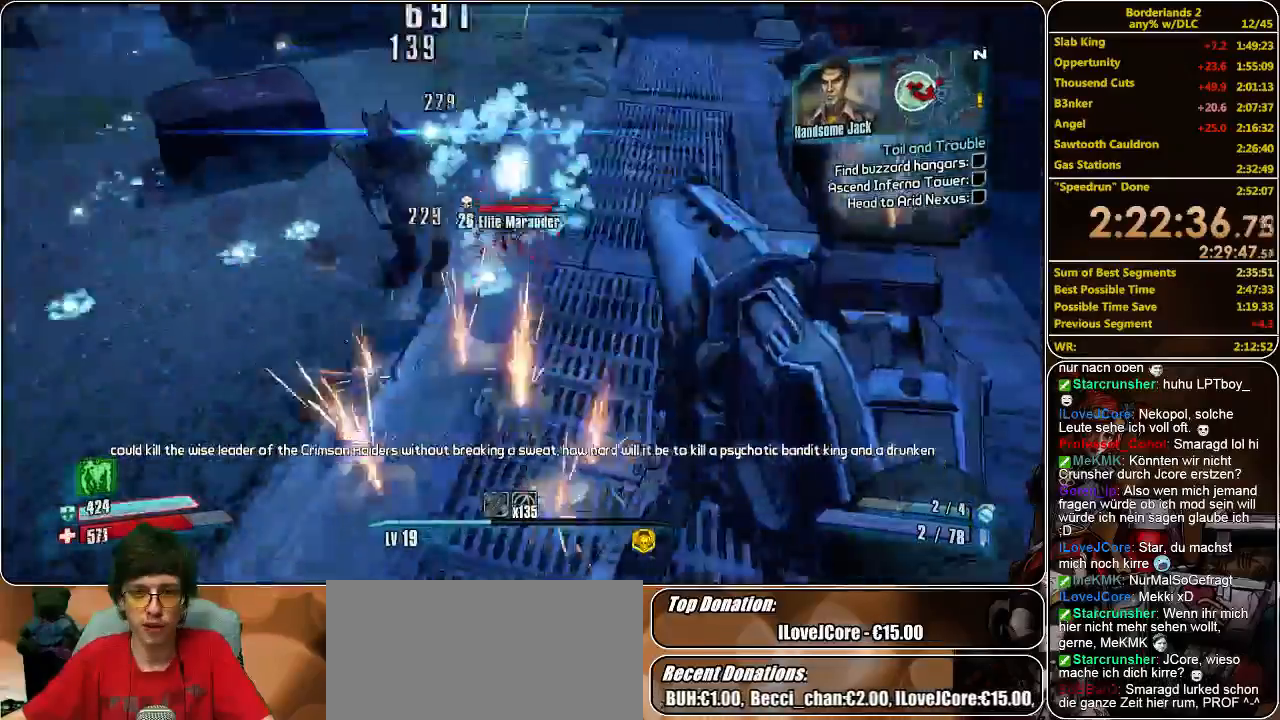
{"keys": ["a"], "mouse": ["left"], "events": [[33, "mouse_left", "down"], [133, "mouse_left", "up"], [166, "mouse_left", "down"], [233, "mouse_left", "up"], [233, "w", "up"], [333, "mouse_left", "down"], [400, "mouse_left", "up"], [466, "mouse_left", "down"]]}
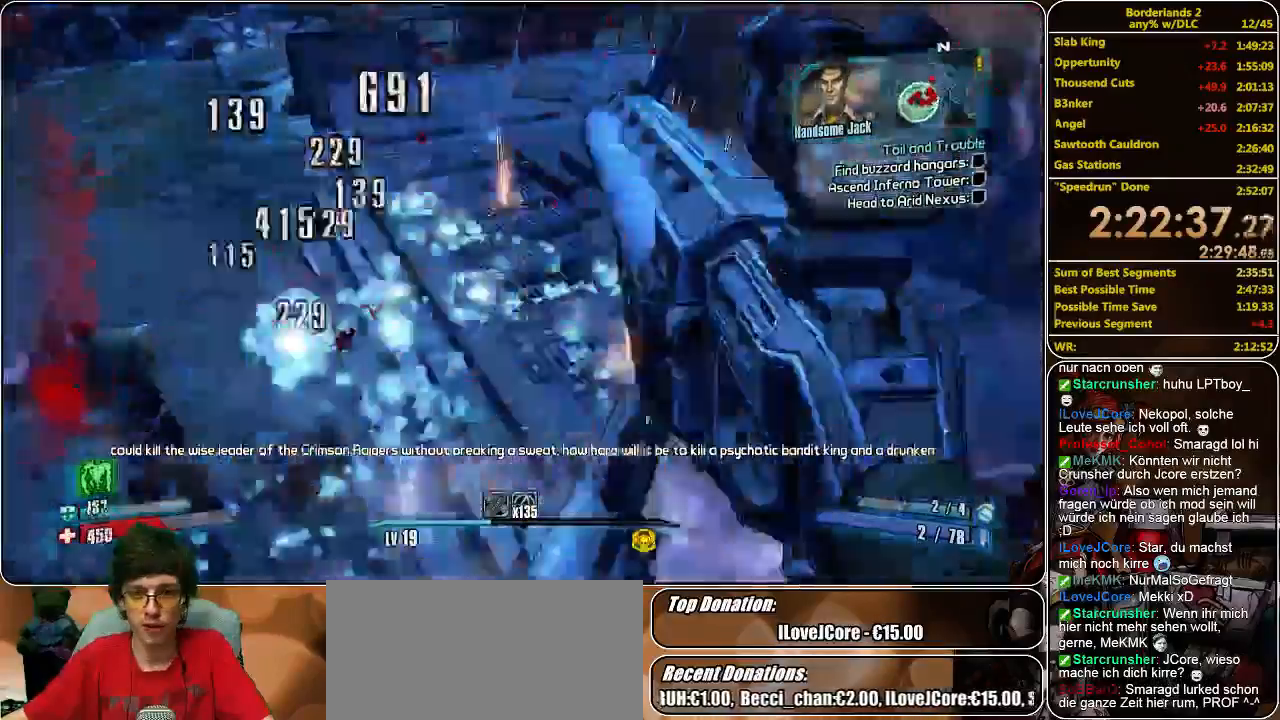
{"keys": ["a"], "mouse": ["left"], "events": [[33, "mouse_left", "up"], [133, "mouse_left", "down"], [200, "mouse_left", "up"], [233, "mouse_left", "down"], [466, "mouse_left", "up"], [500, "mouse_left", "down"]]}
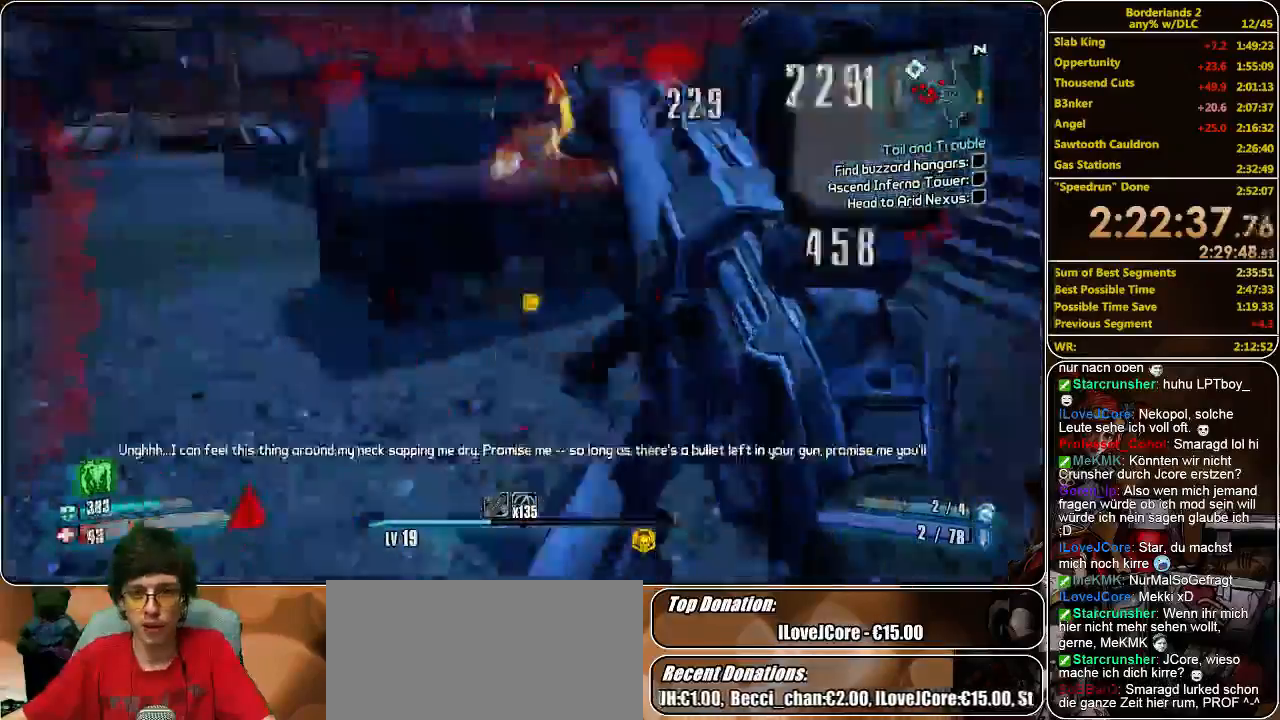
{"keys": ["a", "s"], "mouse": ["left"], "events": [[100, "mouse_left", "up"], [166, "mouse_left", "down"], [233, "mouse_left", "up"], [333, "mouse_left", "down"], [400, "mouse_left", "up"], [466, "mouse_left", "down"], [500, "s", "down"]]}
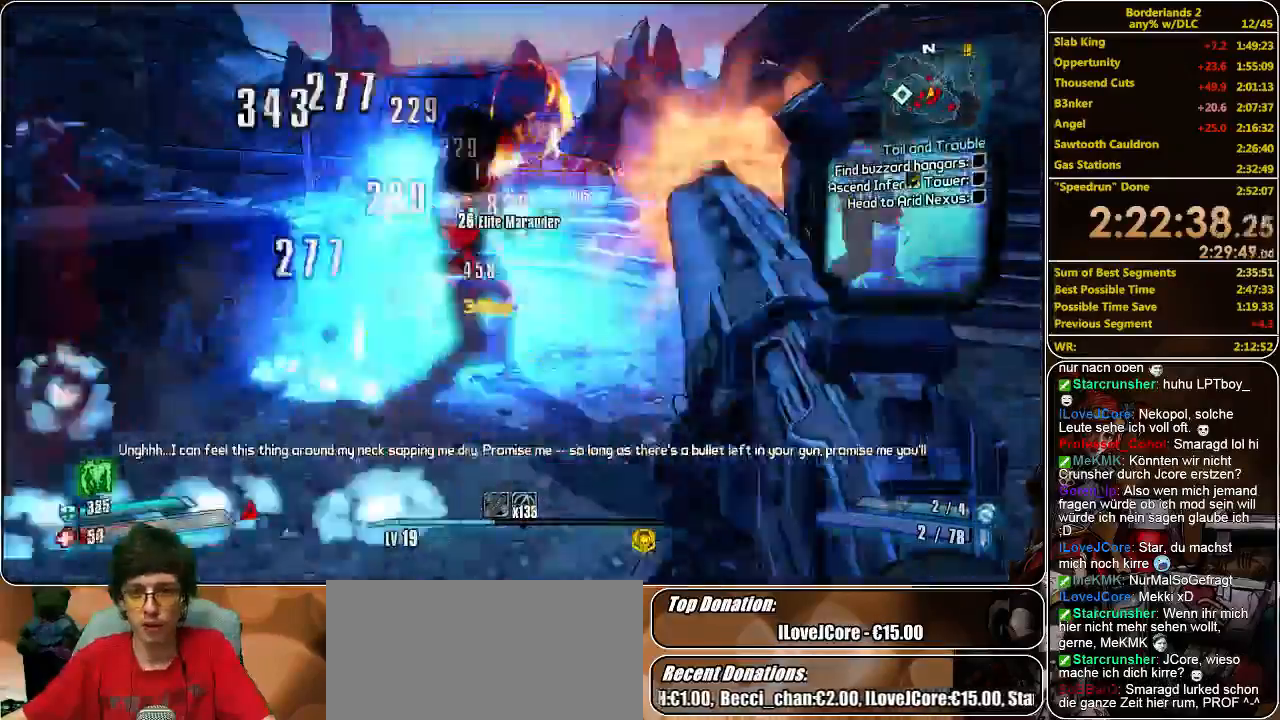
{"keys": ["w"], "mouse": [], "events": [[33, "mouse_left", "up"], [133, "mouse_left", "down"], [200, "mouse_left", "up"], [266, "mouse_left", "down"], [300, "s", "up"], [366, "mouse_left", "up"], [400, "w", "down"], [433, "mouse_left", "down"], [466, "a", "up"], [500, "mouse_left", "up"]]}
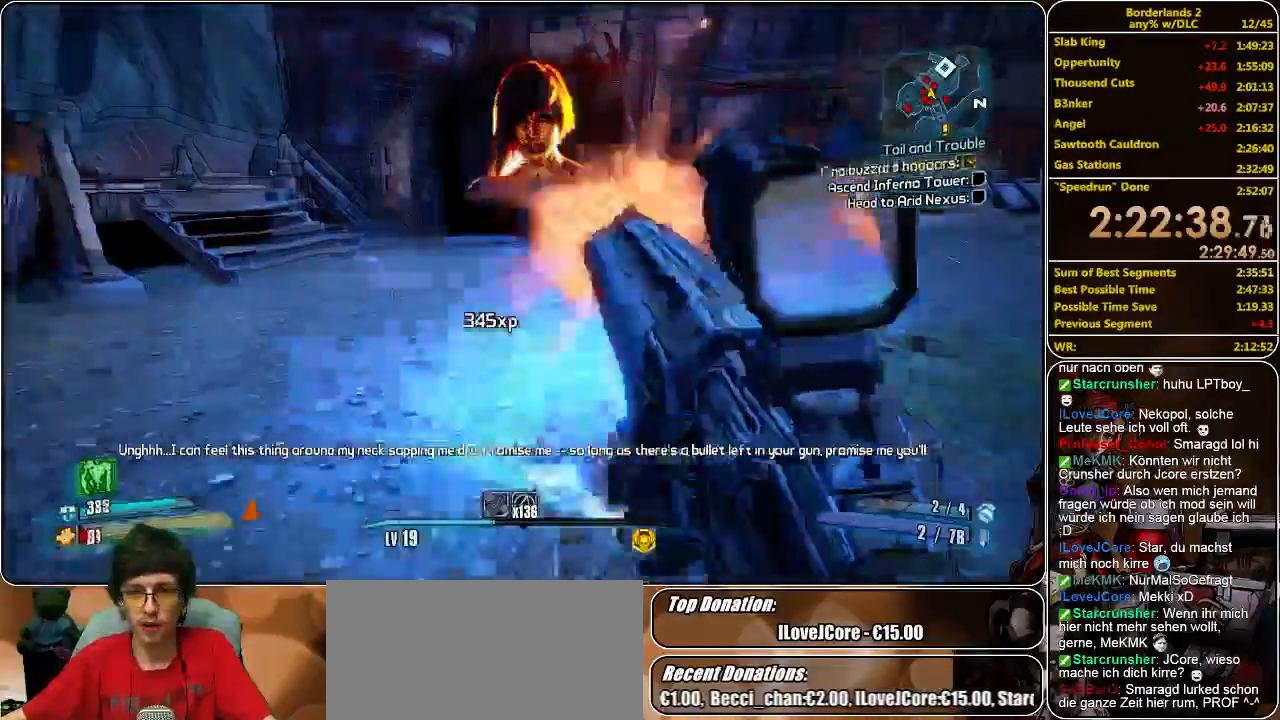
{"keys": ["shift", "w"], "mouse": ["left"], "events": [[100, "mouse_left", "down"], [166, "mouse_left", "up"], [233, "mouse_left", "down"], [300, "mouse_left", "up"], [400, "mouse_left", "down"], [466, "shift", "down"]]}
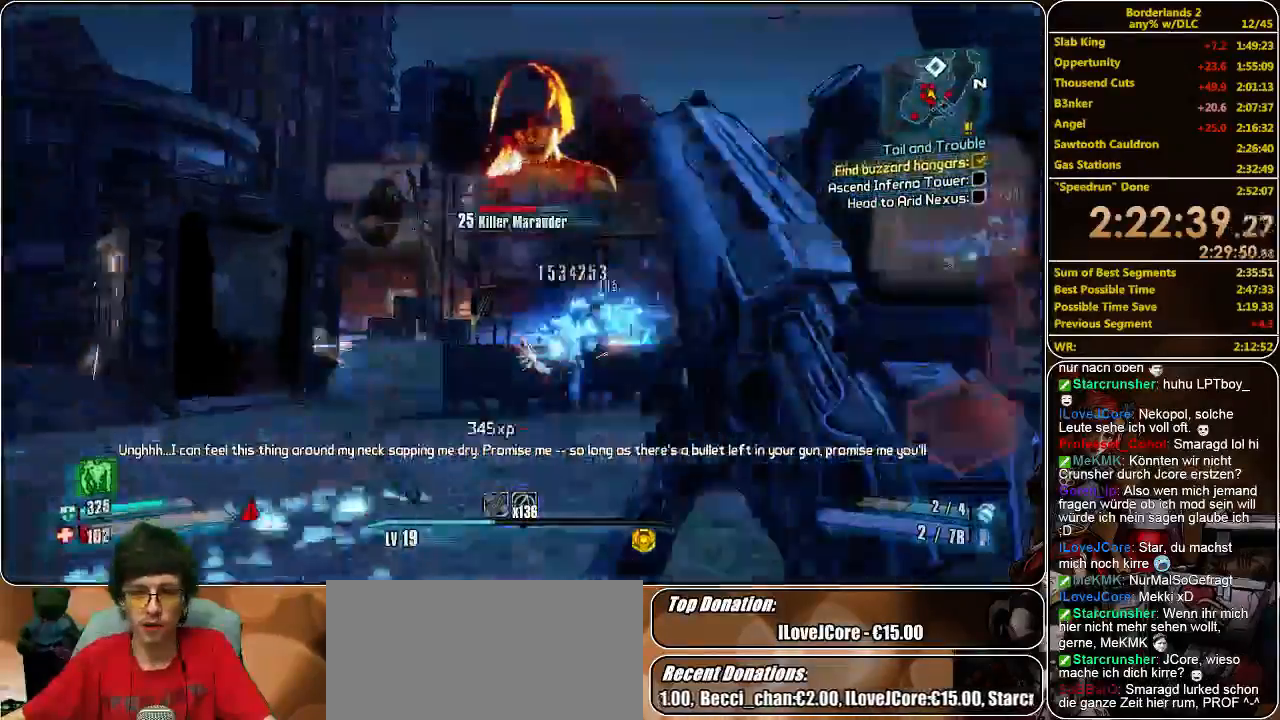
{"keys": ["a", "w"], "mouse": ["left"], "events": [[100, "mouse_left", "up"], [166, "mouse_left", "down"], [233, "mouse_left", "up"], [300, "mouse_left", "down"], [333, "shift", "up"], [366, "mouse_left", "up"], [400, "a", "down"], [433, "mouse_left", "down"]]}